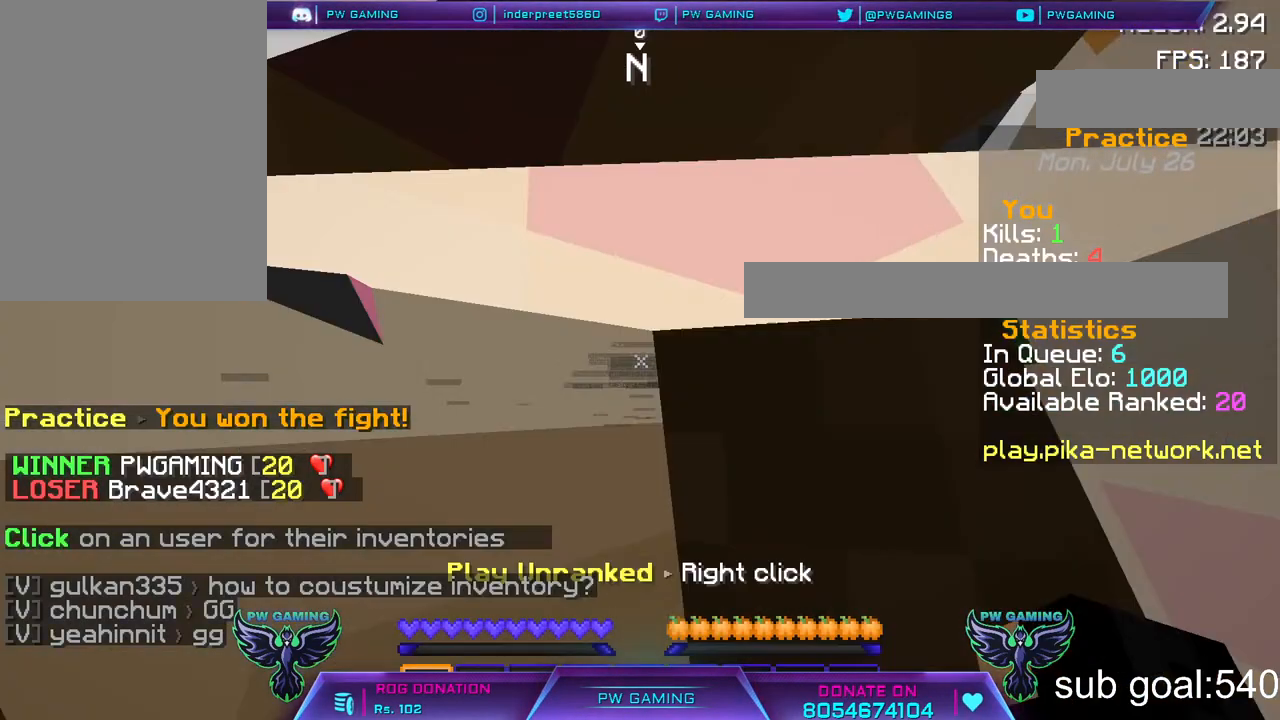
Gameplay with keyboard and mouse; each line is a JSON object with the keys and mouse buttons held at the frame after it. "events" lists presses ("down") and releases ("up") of "a", "d", "s", "space", "w", "mouse_left" and "mouse_right" between this image and that frame as [ms after this image, input, new state], when the widget could be followed in between. "mouse_left", "mouse_right" = the "left", "right" buttons of the "mouse" list. No other keys are recorded. Fast repeated clicks can show as one long hold. Not read: mouse_move.
{"keys": [], "mouse": [], "events": []}
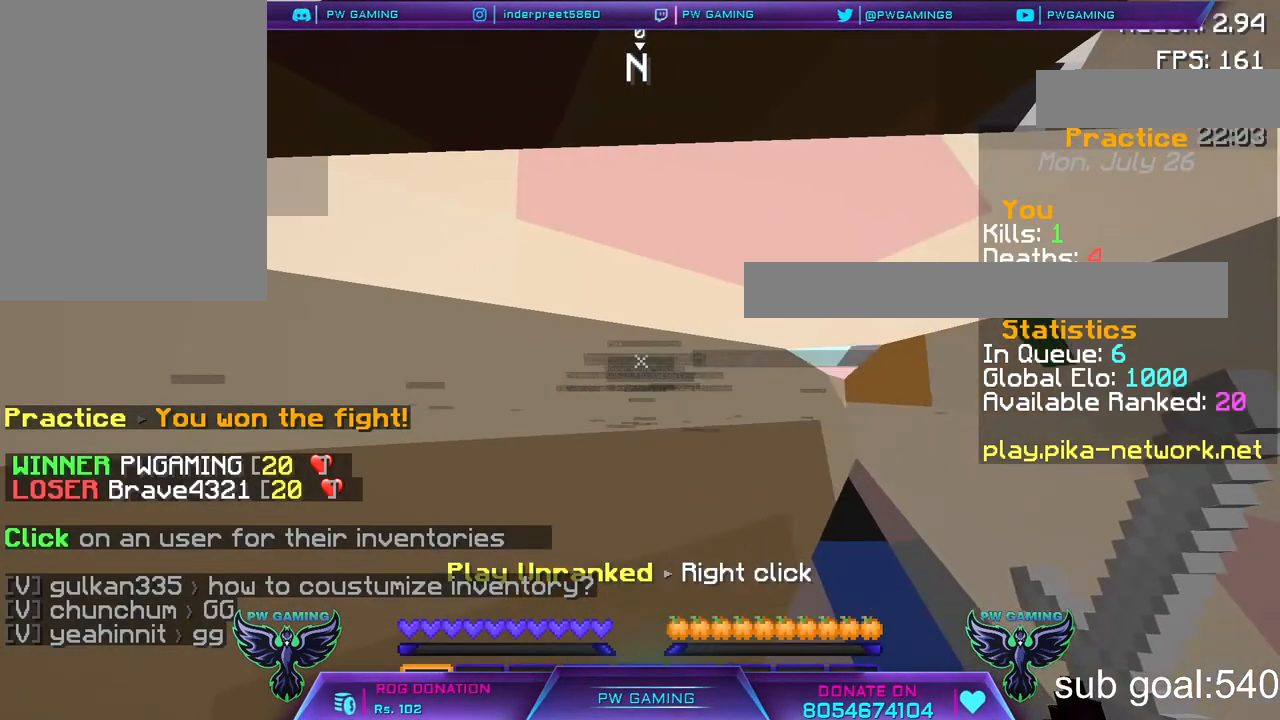
{"keys": ["w"], "mouse": [], "events": [[283, "w", "down"]]}
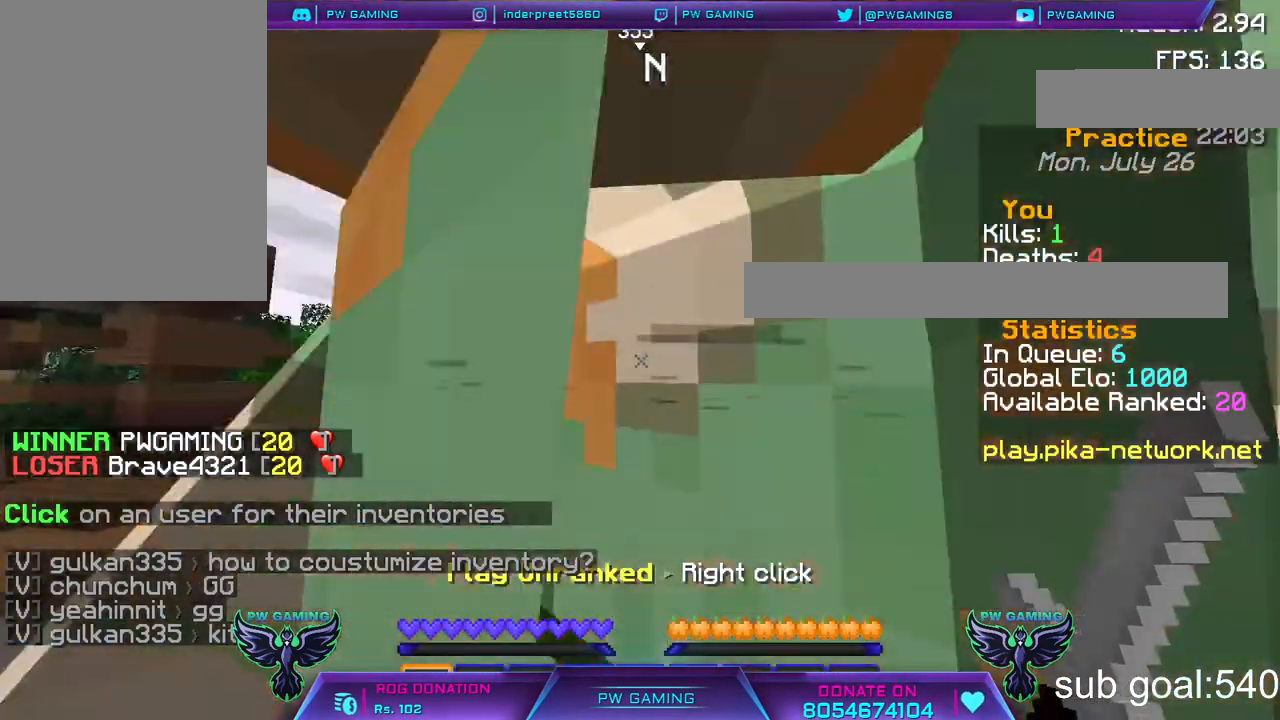
{"keys": ["w"], "mouse": [], "events": []}
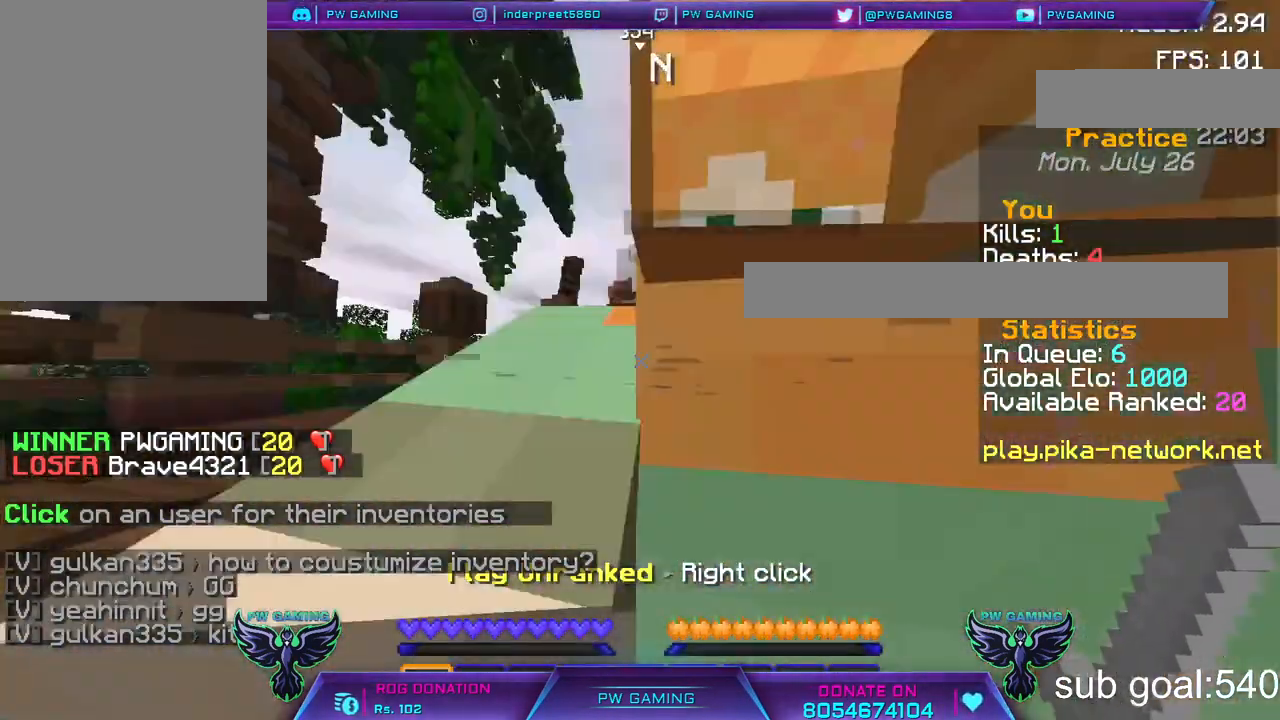
{"keys": ["w"], "mouse": [], "events": [[83, "w", "up"], [500, "w", "down"]]}
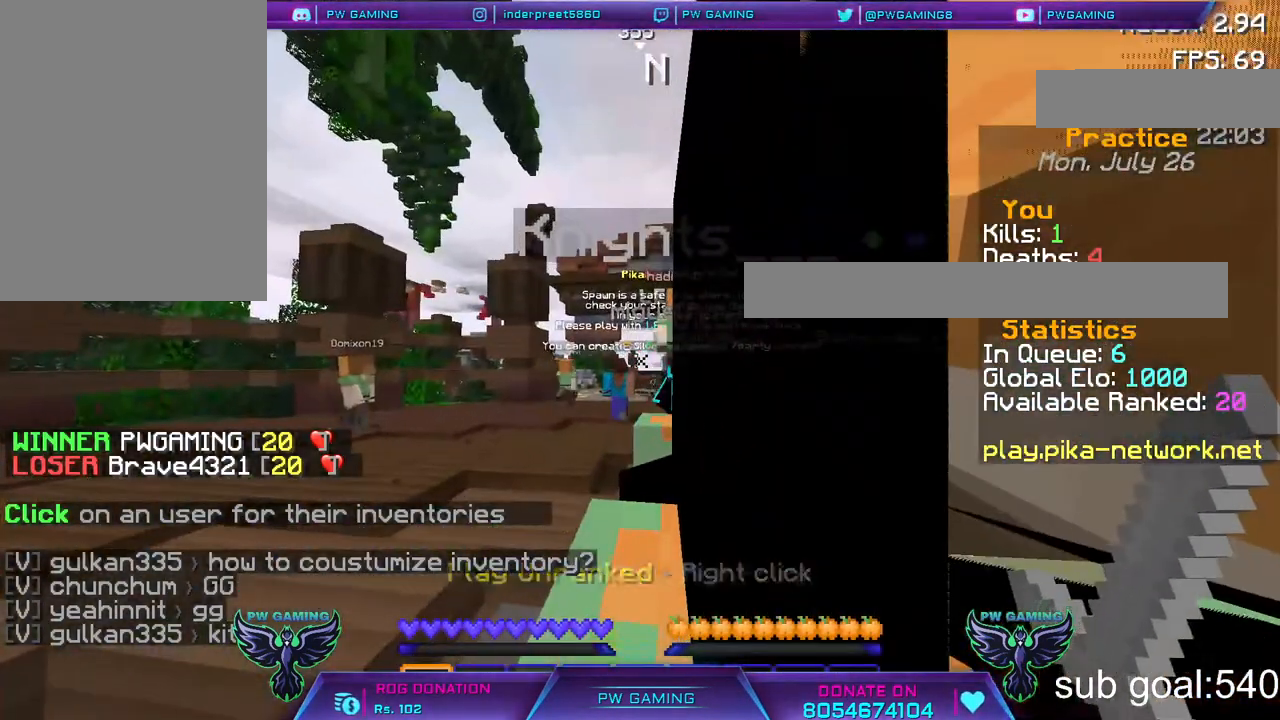
{"keys": ["w"], "mouse": [], "events": []}
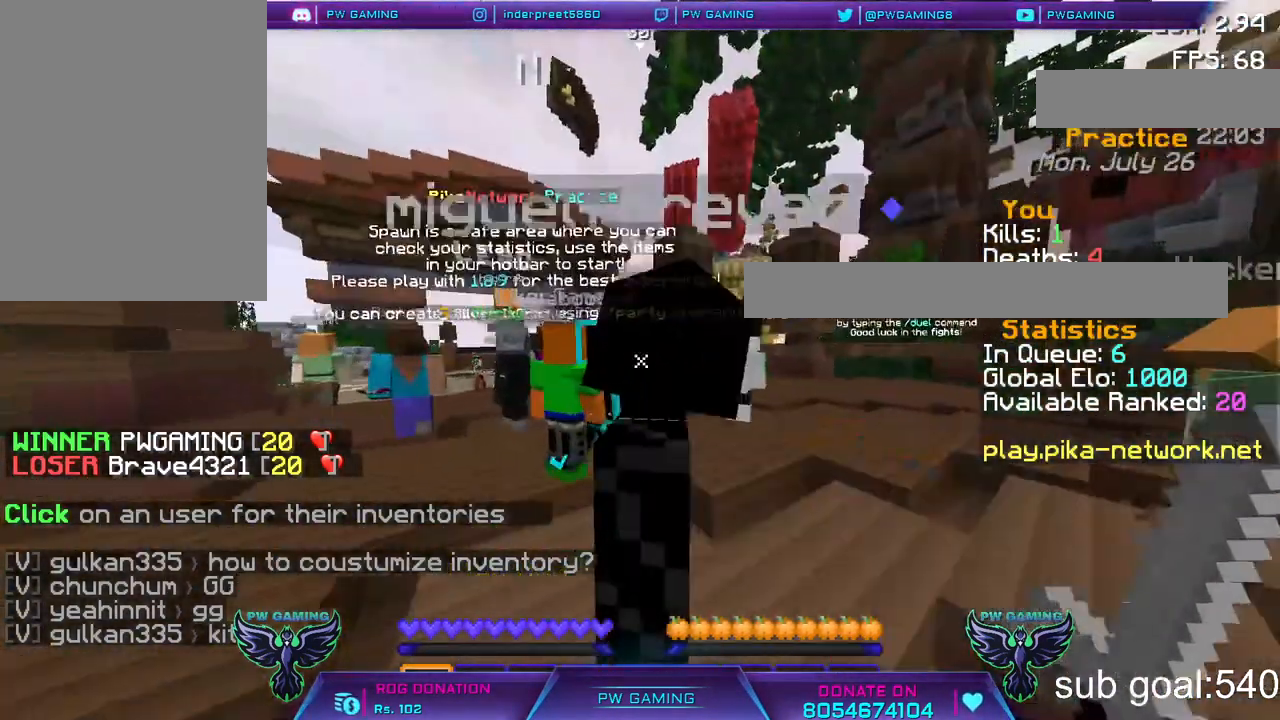
{"keys": ["w"], "mouse": ["right"], "events": [[483, "mouse_right", "down"]]}
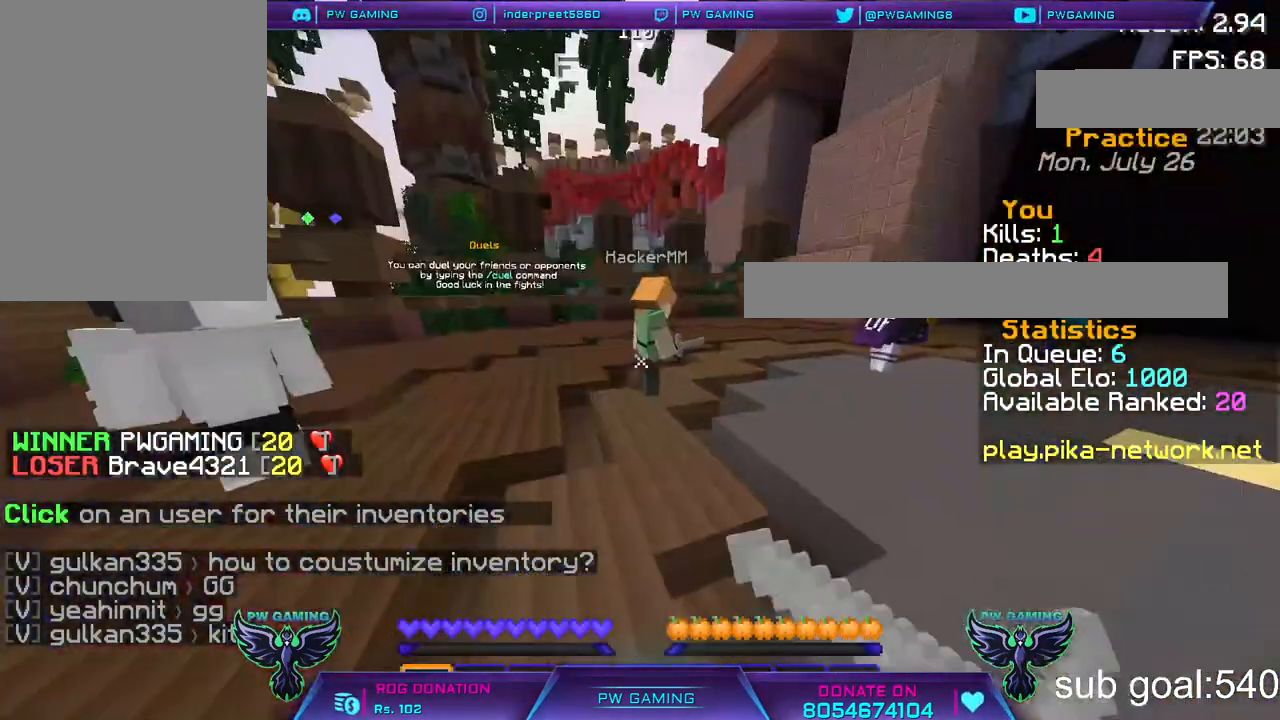
{"keys": [], "mouse": [], "events": [[133, "mouse_right", "up"], [300, "w", "up"]]}
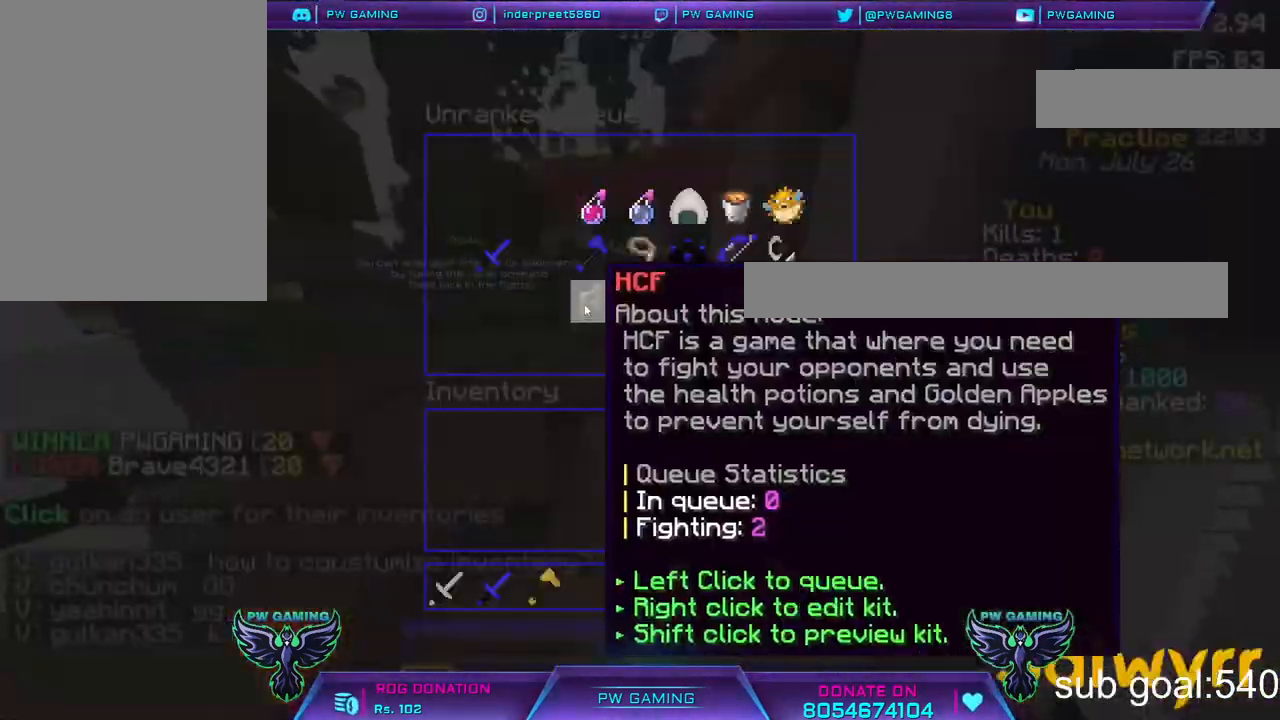
{"keys": [], "mouse": [], "events": []}
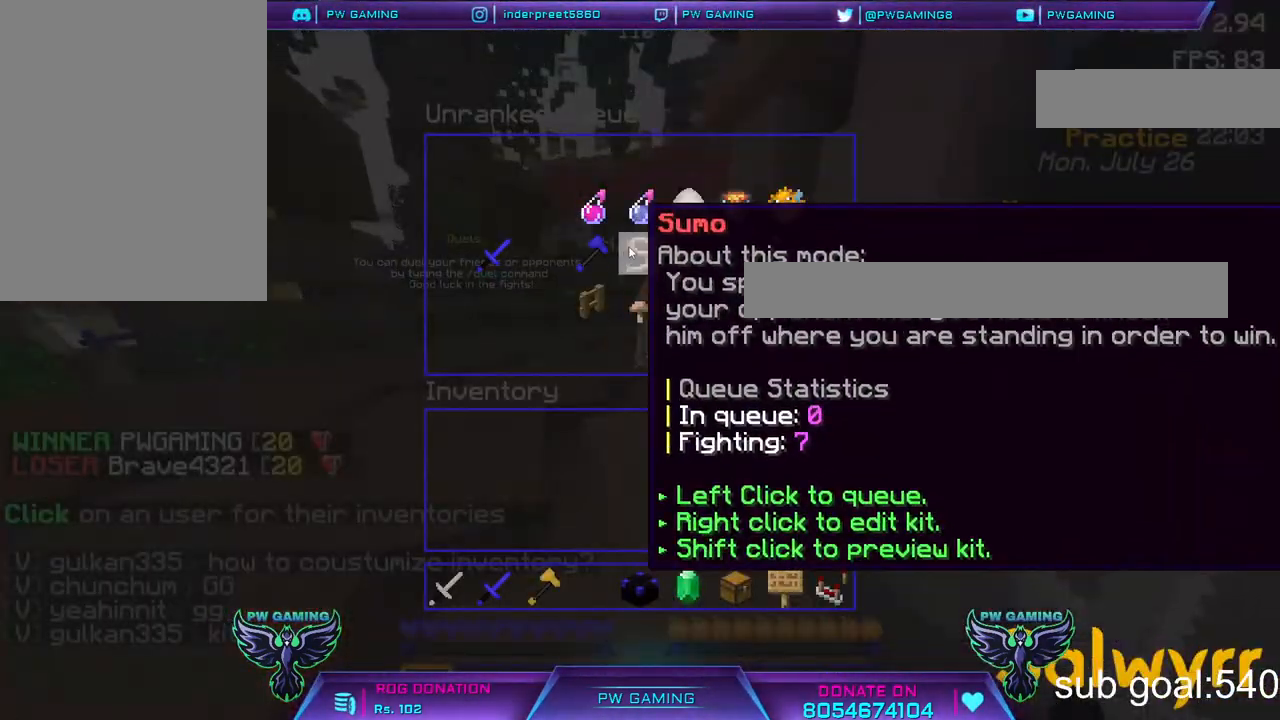
{"keys": [], "mouse": [], "events": []}
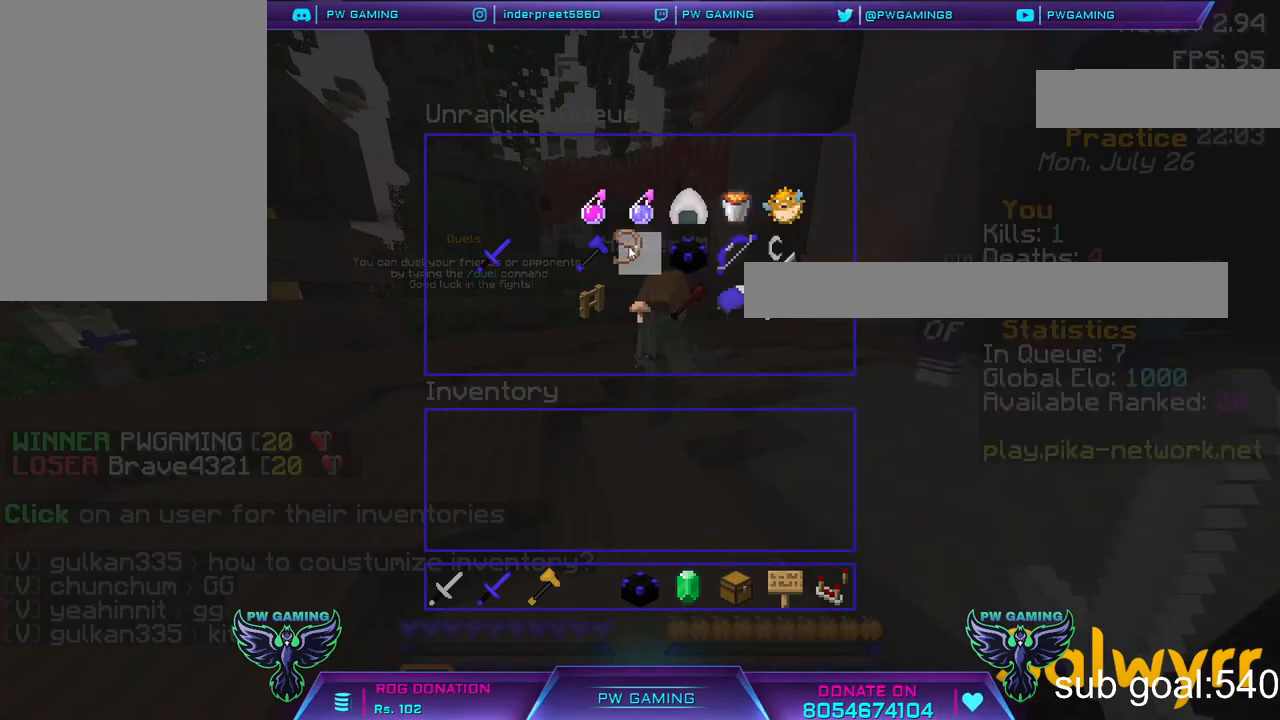
{"keys": [], "mouse": [], "events": []}